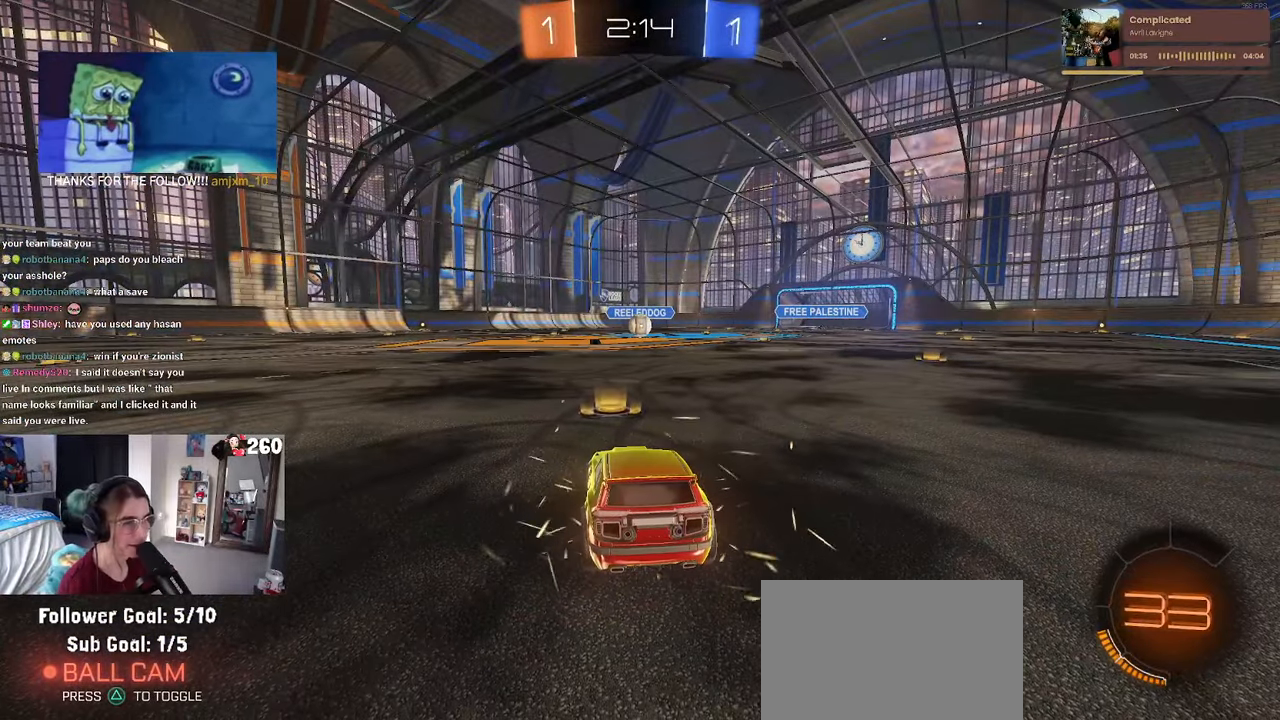
Gameplay with a controller (PlayStation layout); each line is a JSON object with the inputs held at the frame after it. "events" lists button and stick changes between this image and that frame as [ms after this image, input, new state], when the widget could be followed in between. Not read: R2.
{"buttons": [], "left_stick": "center", "right_stick": "center", "events": []}
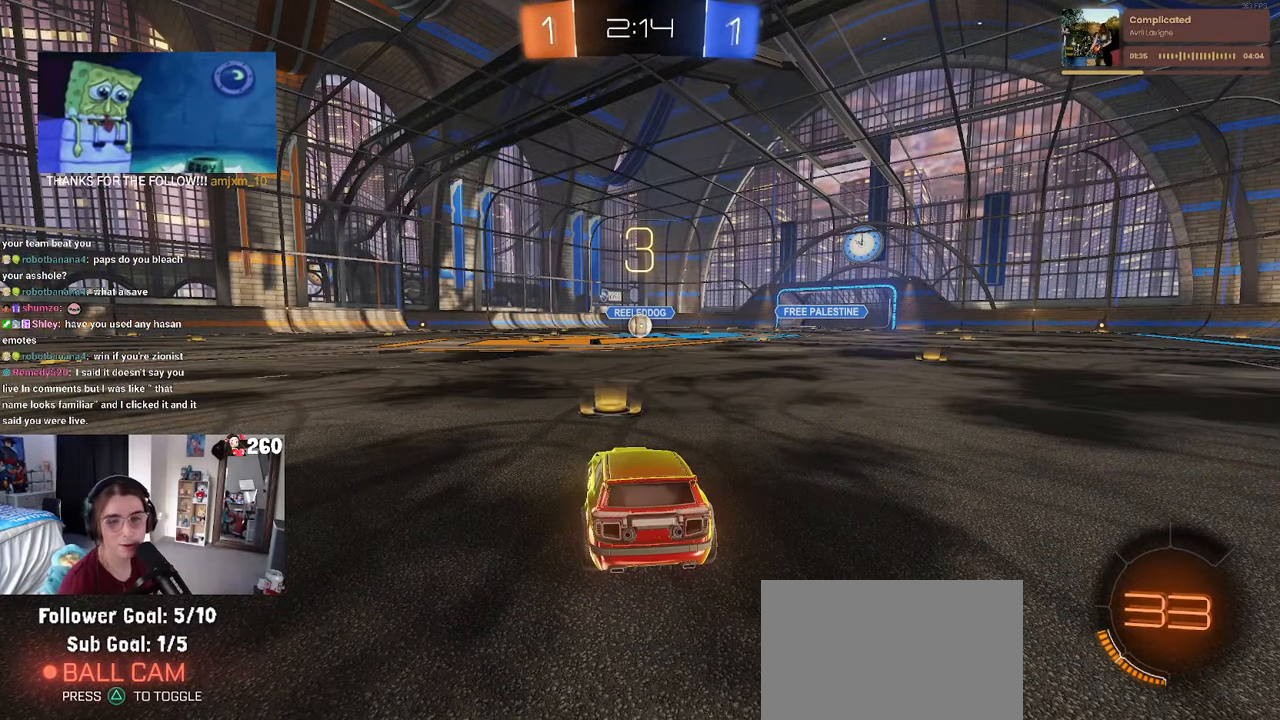
{"buttons": [], "left_stick": "center", "right_stick": "center", "events": []}
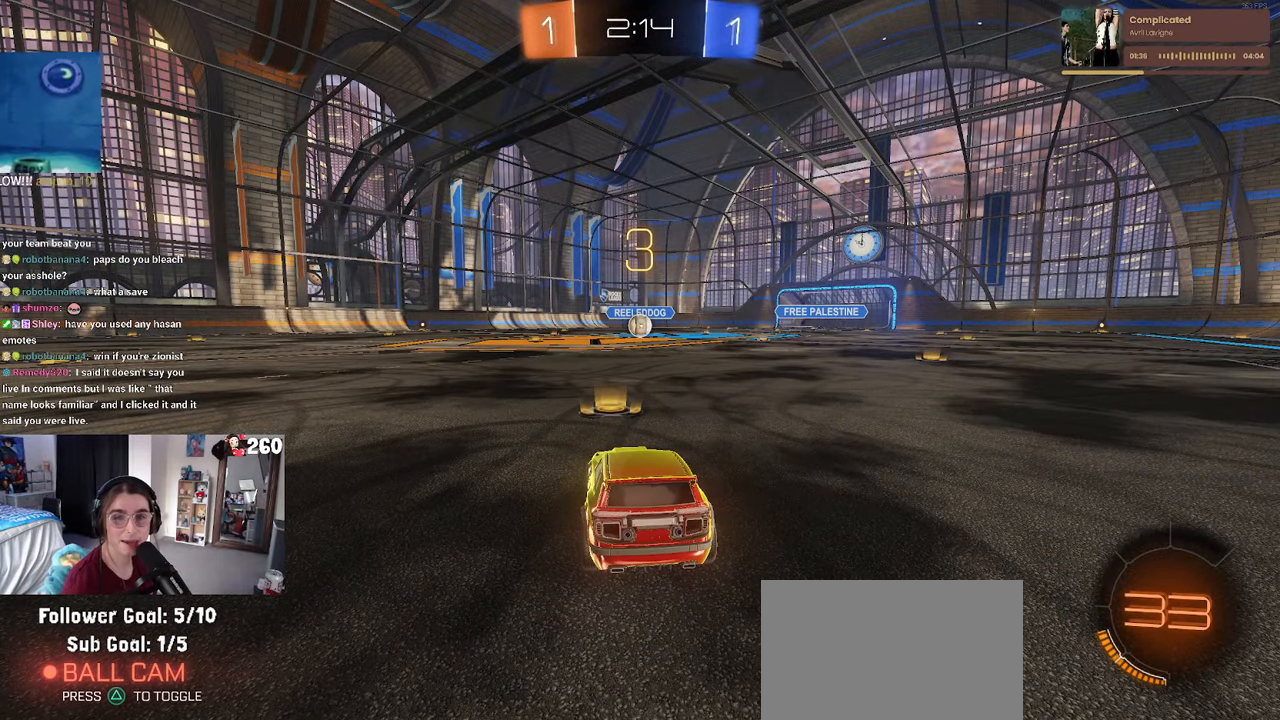
{"buttons": [], "left_stick": "center", "right_stick": "center", "events": []}
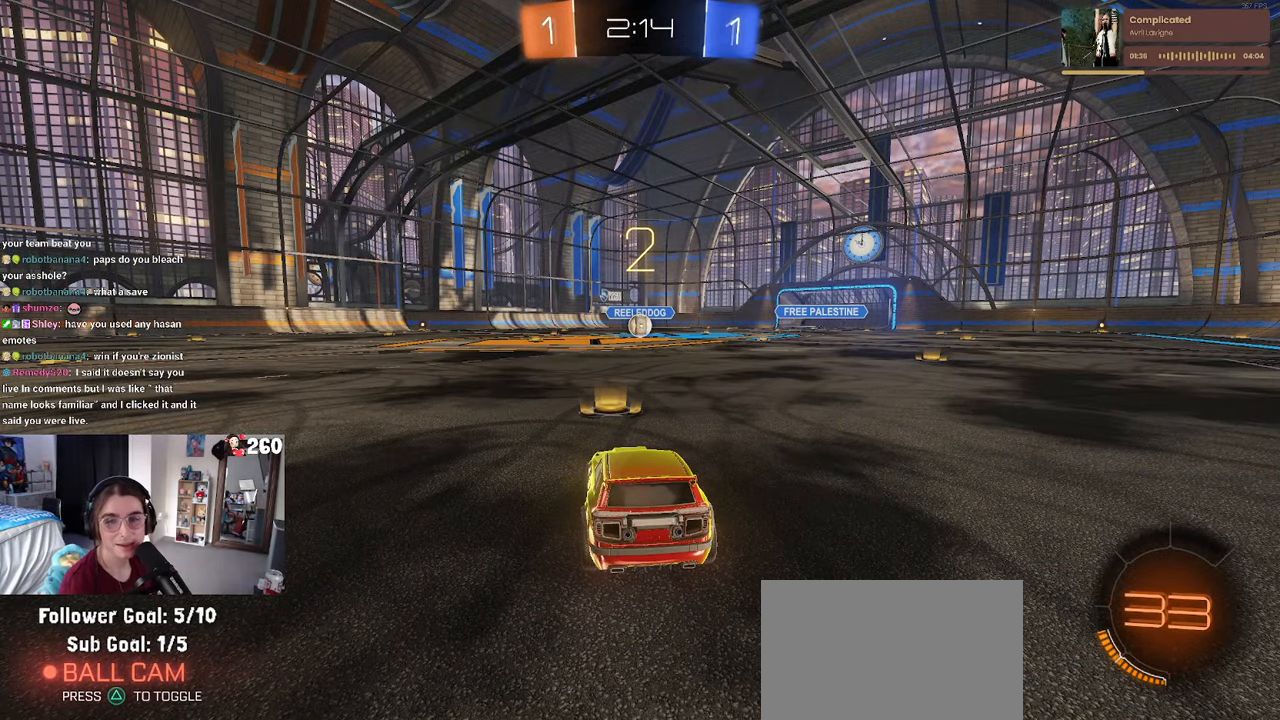
{"buttons": [], "left_stick": "center", "right_stick": "center", "events": []}
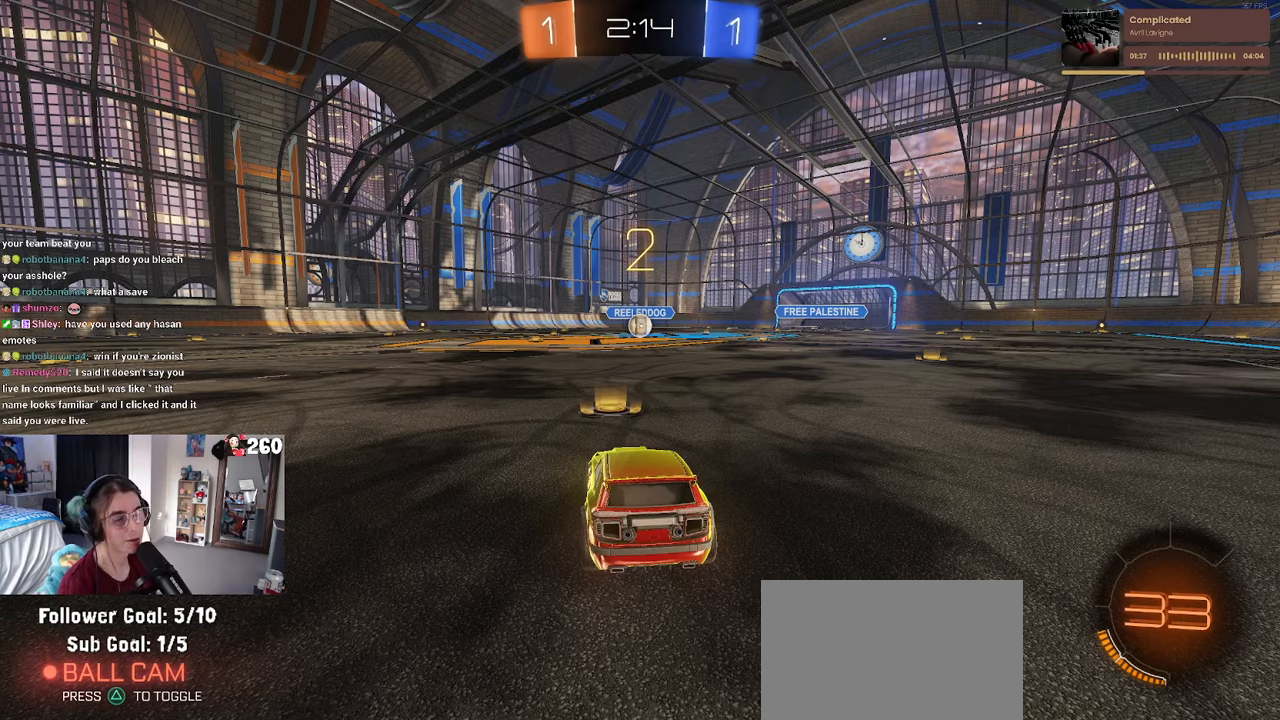
{"buttons": ["R1"], "left_stick": "center", "right_stick": "center", "events": [[383, "R1", "down"]]}
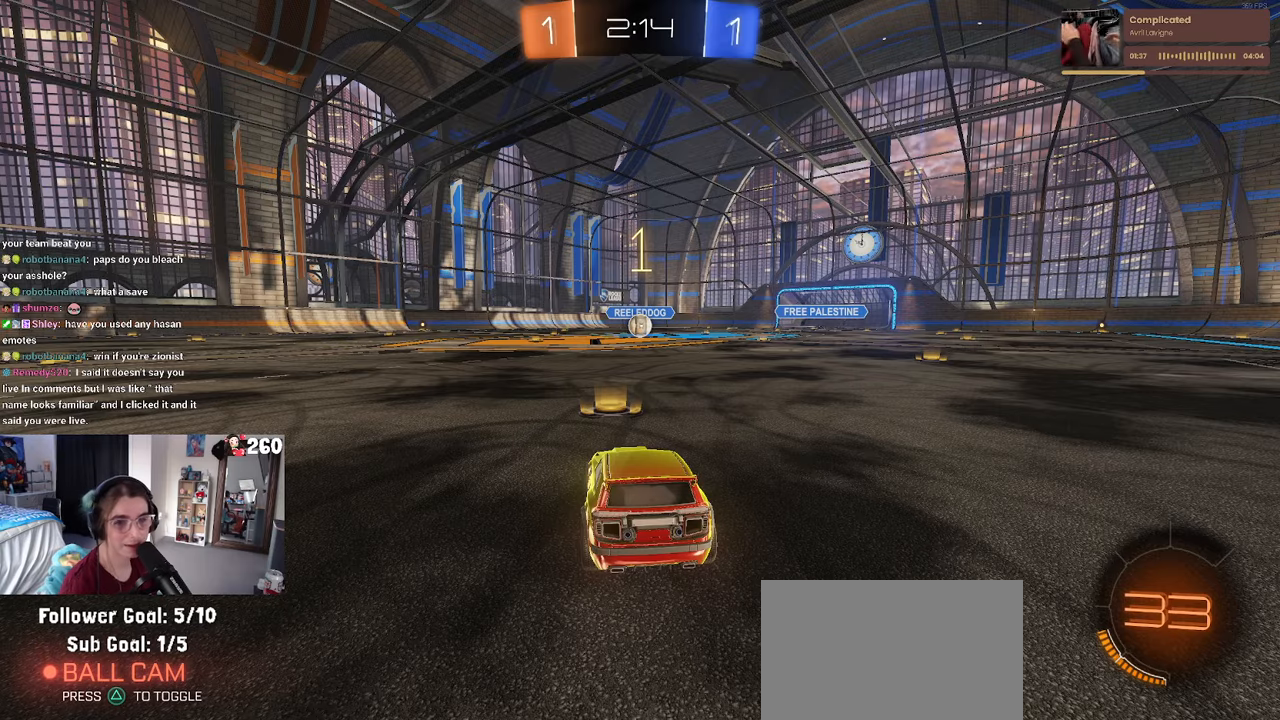
{"buttons": ["R1"], "left_stick": "center", "right_stick": "center", "events": []}
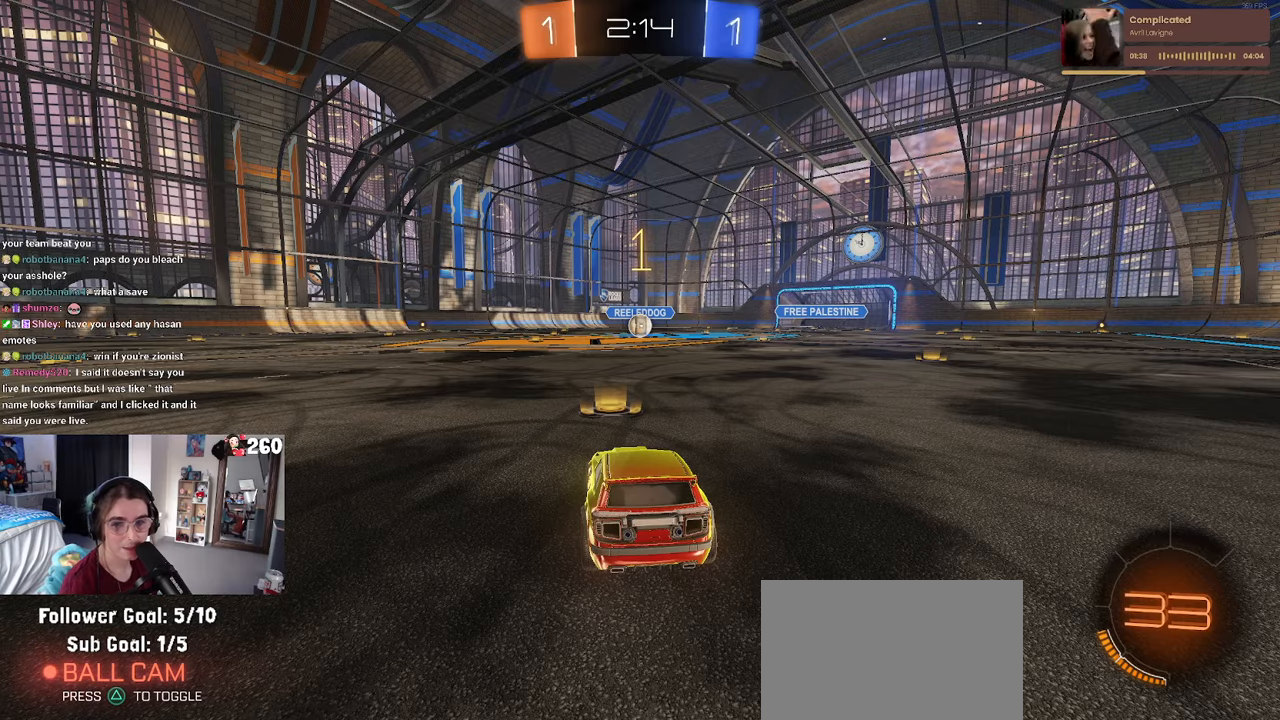
{"buttons": ["R1"], "left_stick": "center", "right_stick": "center", "events": []}
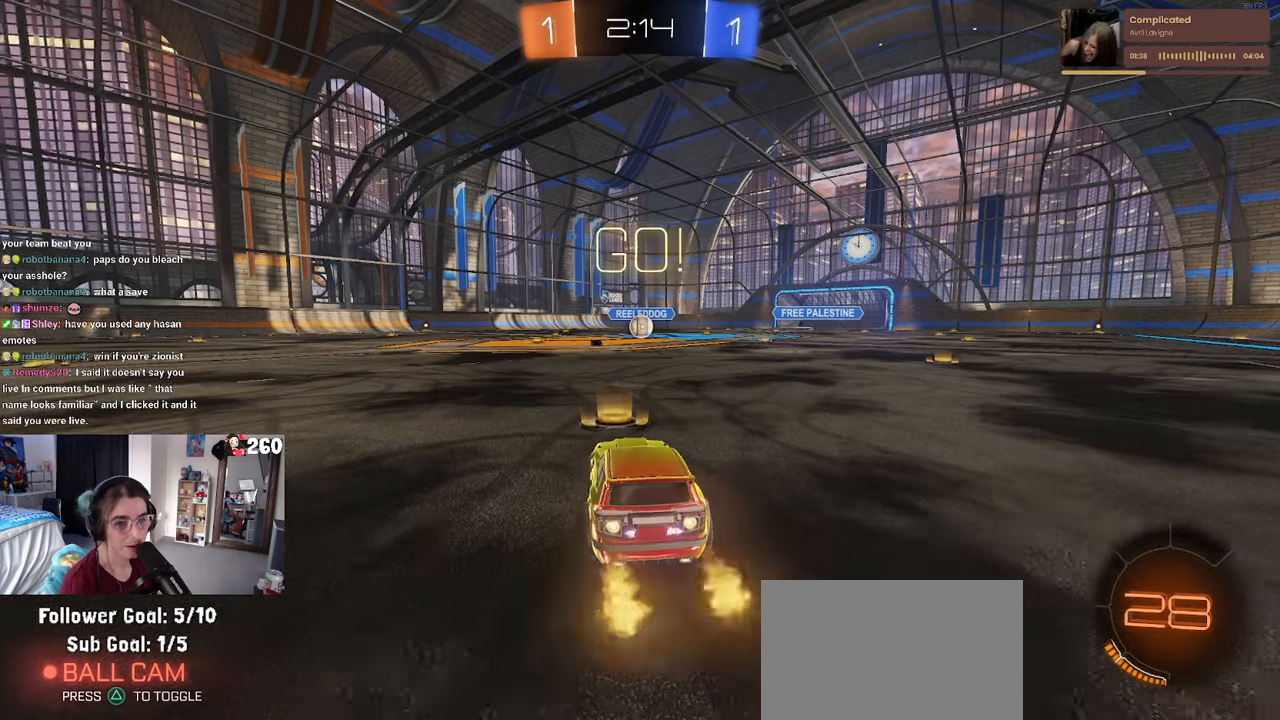
{"buttons": ["SQUARE", "R1"], "left_stick": "down", "right_stick": "center", "events": [[33, "left_stick", "right"], [150, "CROSS", "down"], [183, "left_stick", "up"], [233, "left_stick", "up-left"], [250, "CROSS", "up"], [300, "CROSS", "down"], [366, "SQUARE", "down"], [366, "left_stick", "down"], [383, "CROSS", "up"]]}
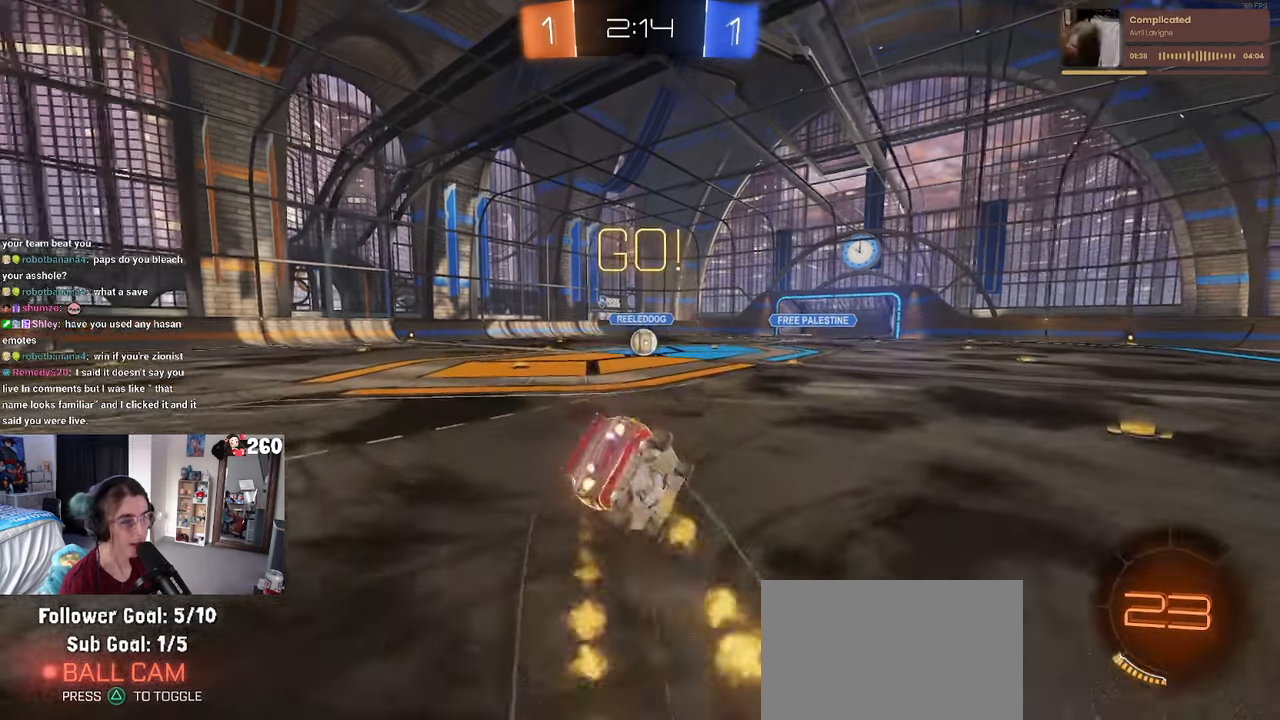
{"buttons": ["SQUARE", "R1"], "left_stick": "down-left", "right_stick": "center", "events": [[66, "left_stick", "down-left"]]}
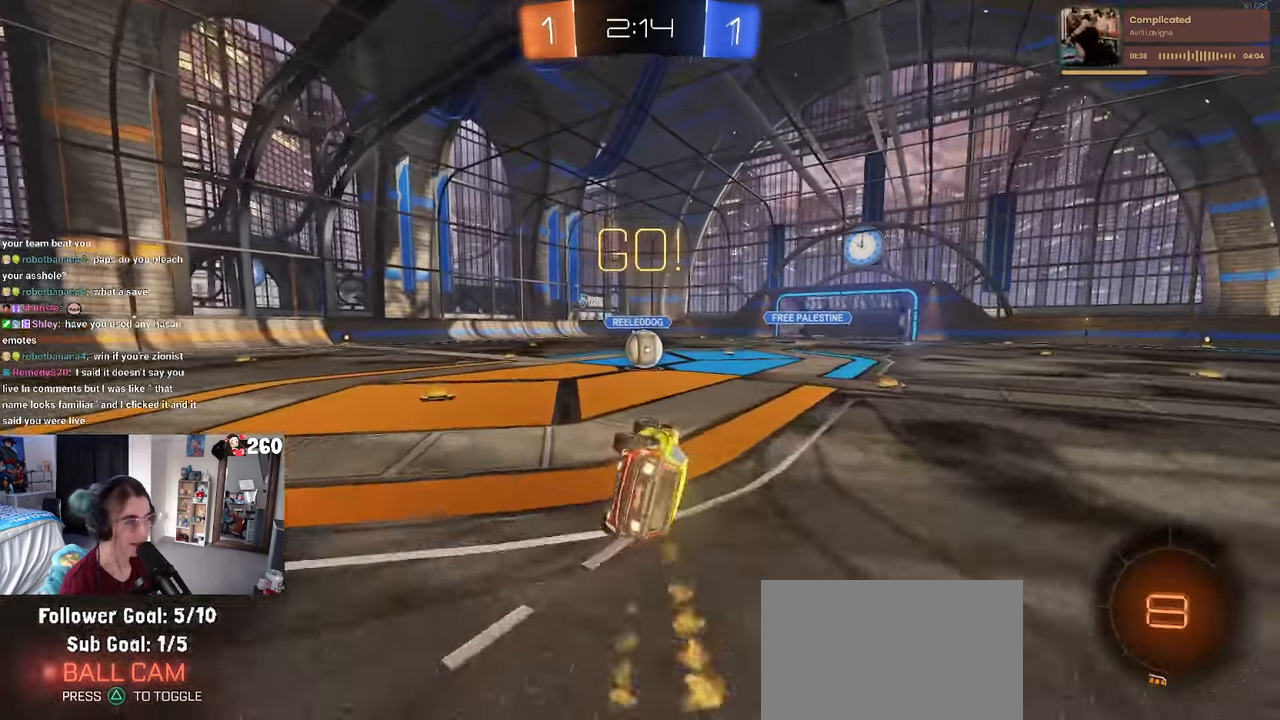
{"buttons": ["CROSS"], "left_stick": "up-right", "right_stick": "center", "events": [[216, "left_stick", "center"], [250, "R1", "up"], [250, "SQUARE", "up"], [300, "left_stick", "right"], [366, "left_stick", "up-right"], [483, "CROSS", "down"]]}
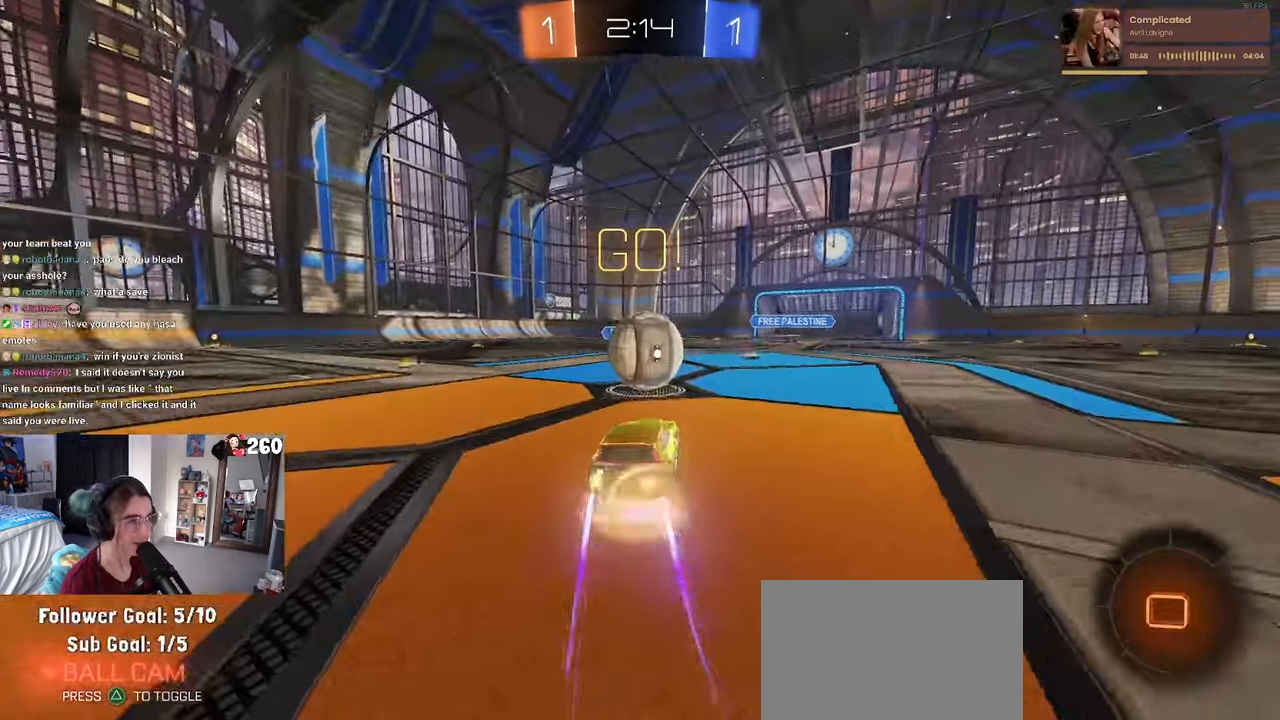
{"buttons": ["SQUARE"], "left_stick": "down-left", "right_stick": "center", "events": [[83, "left_stick", "up-left"], [133, "CROSS", "up"], [183, "CROSS", "down"], [266, "left_stick", "down-left"], [350, "CROSS", "up"], [383, "SQUARE", "down"]]}
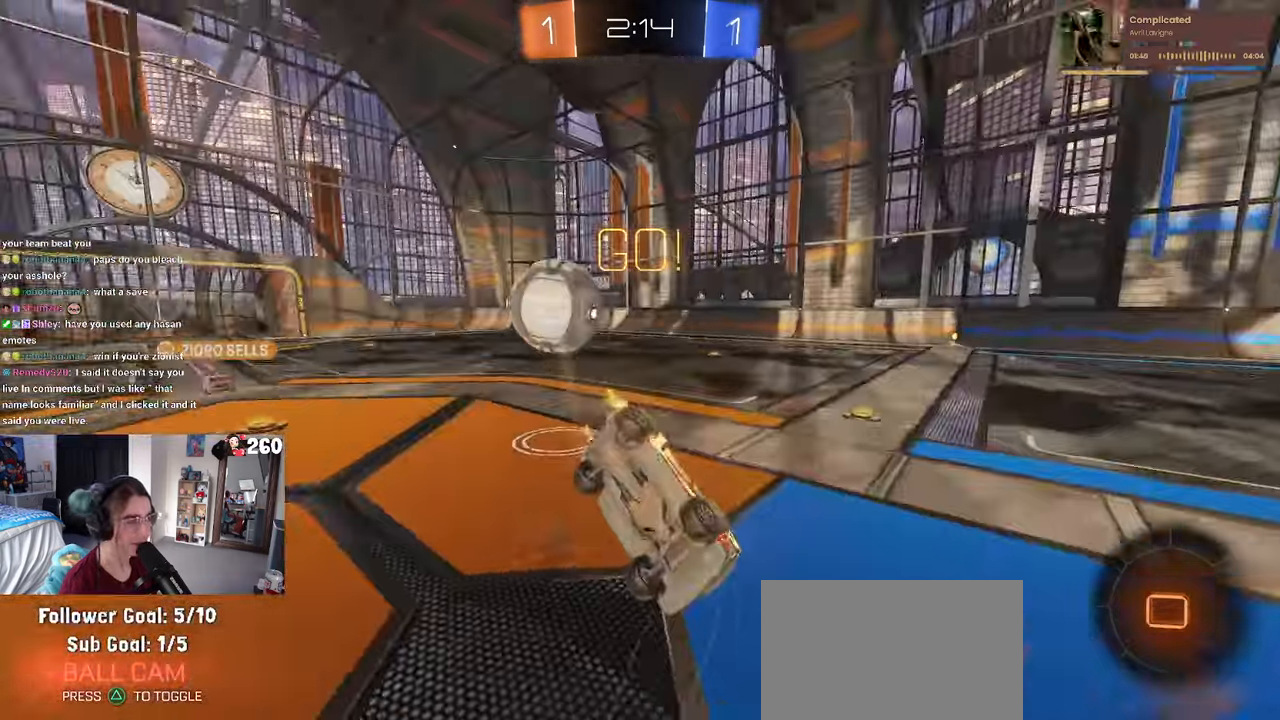
{"buttons": [], "left_stick": "down-left", "right_stick": "center", "events": [[450, "SQUARE", "up"]]}
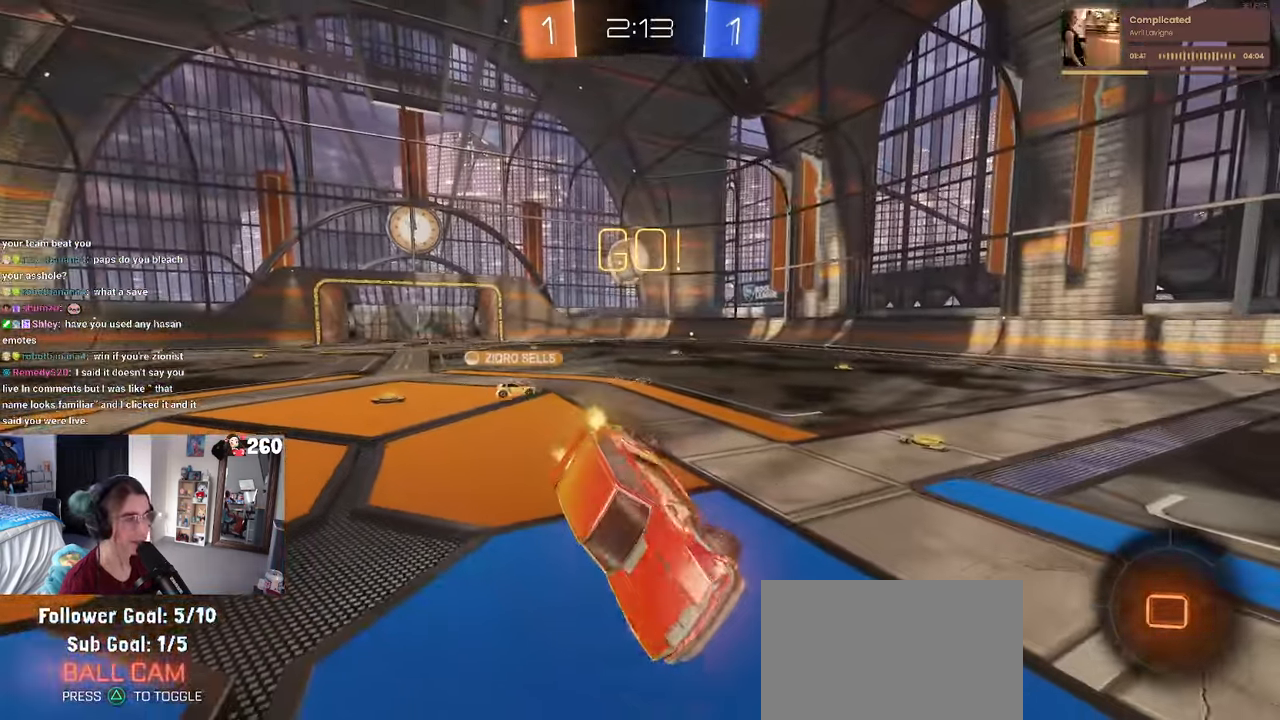
{"buttons": ["SQUARE"], "left_stick": "left", "right_stick": "center", "events": [[66, "left_stick", "center"], [233, "left_stick", "left"], [483, "SQUARE", "down"]]}
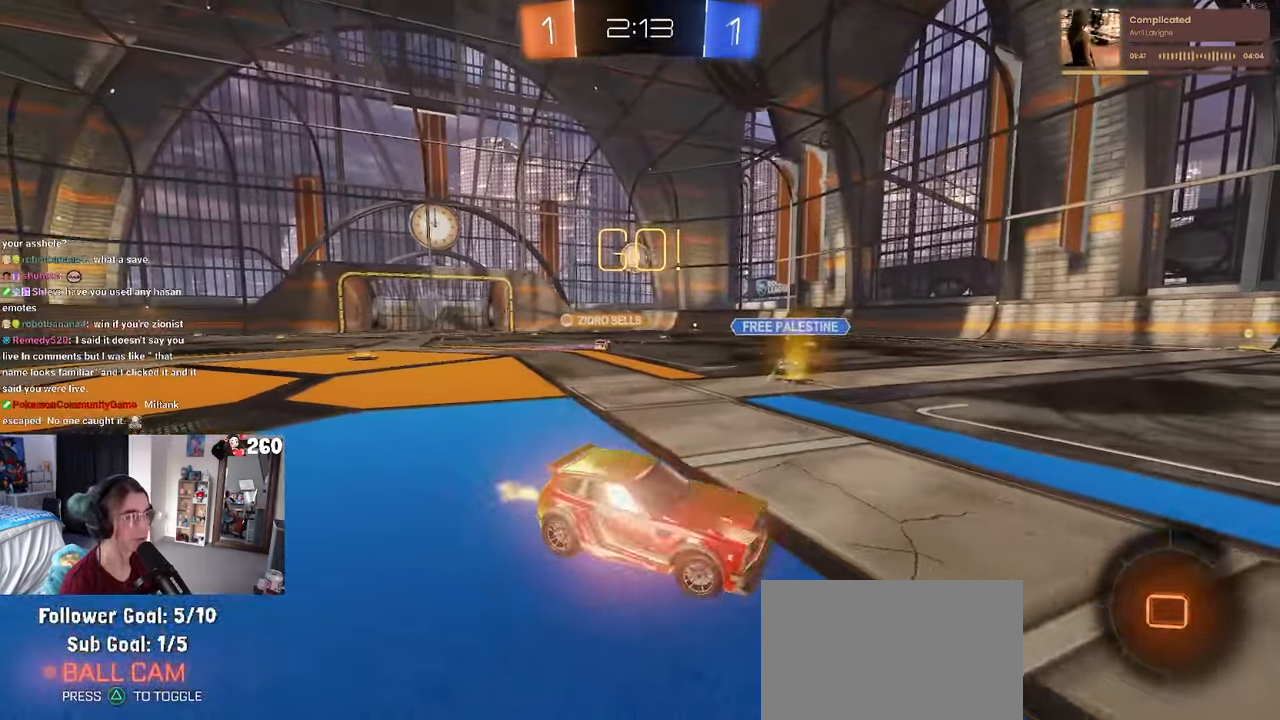
{"buttons": [], "left_stick": "left", "right_stick": "center", "events": [[33, "SQUARE", "up"]]}
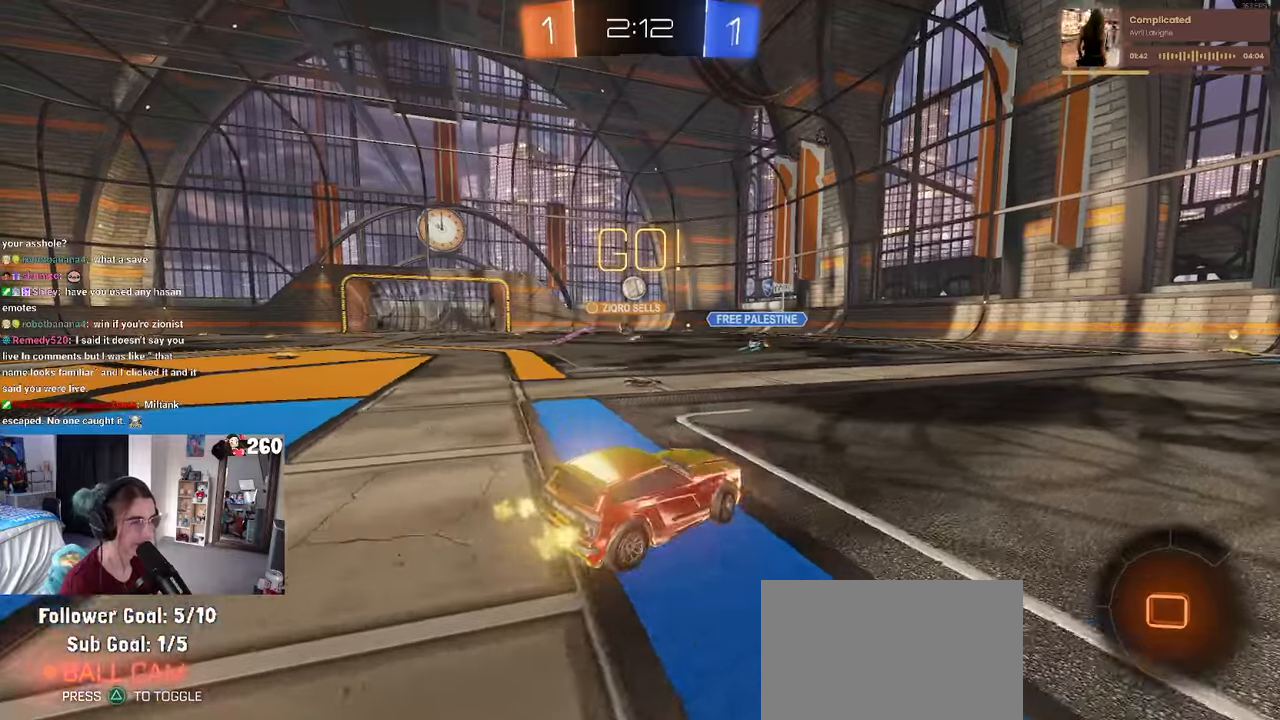
{"buttons": [], "left_stick": "left", "right_stick": "center", "events": []}
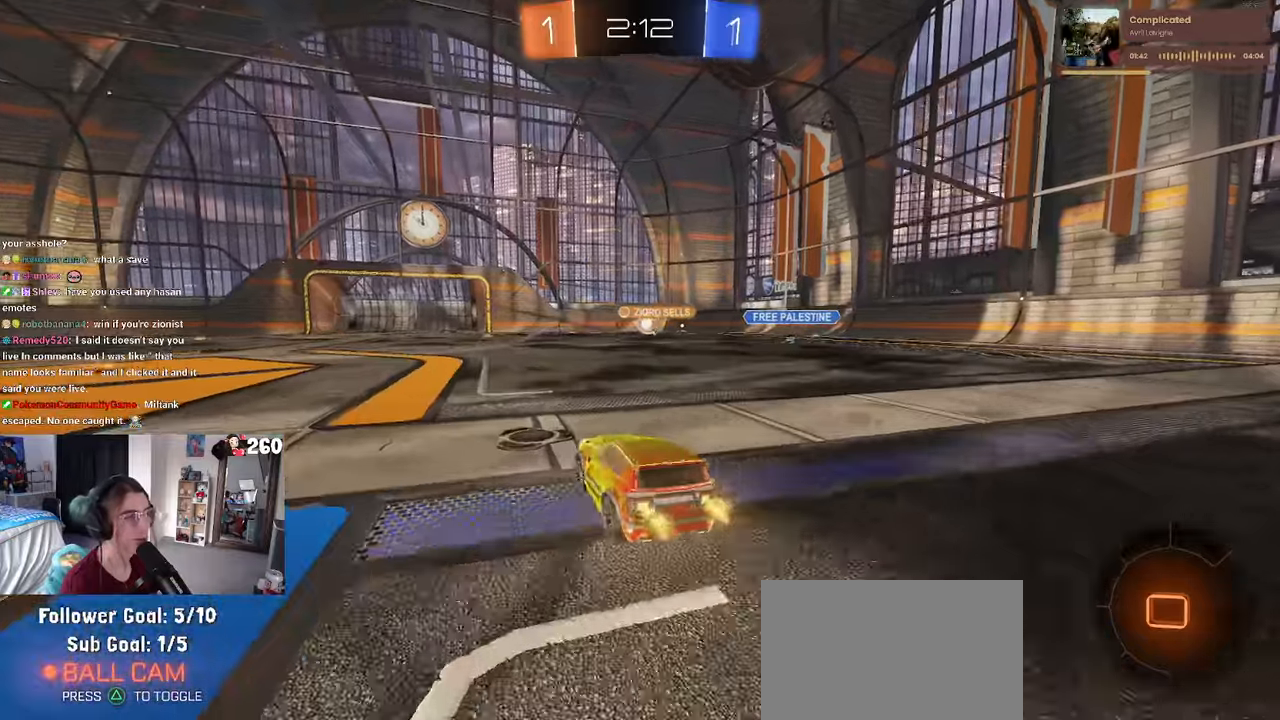
{"buttons": ["CROSS", "SQUARE"], "left_stick": "down-left", "right_stick": "center", "events": [[200, "left_stick", "center"], [250, "left_stick", "up-right"], [283, "CROSS", "down"], [350, "left_stick", "up-left"], [367, "CROSS", "up"], [417, "CROSS", "down"], [467, "left_stick", "down-left"], [483, "SQUARE", "down"]]}
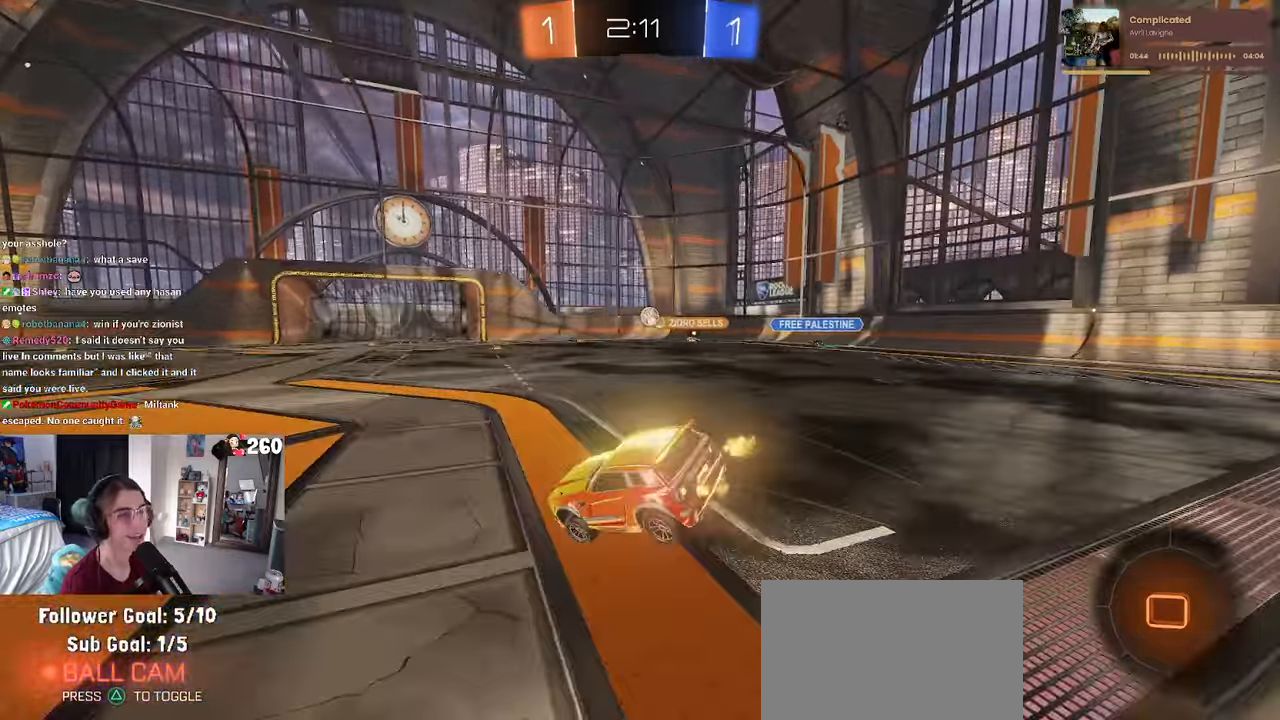
{"buttons": ["SQUARE", "R1"], "left_stick": "down-left", "right_stick": "center", "events": [[17, "CROSS", "up"], [500, "R1", "down"]]}
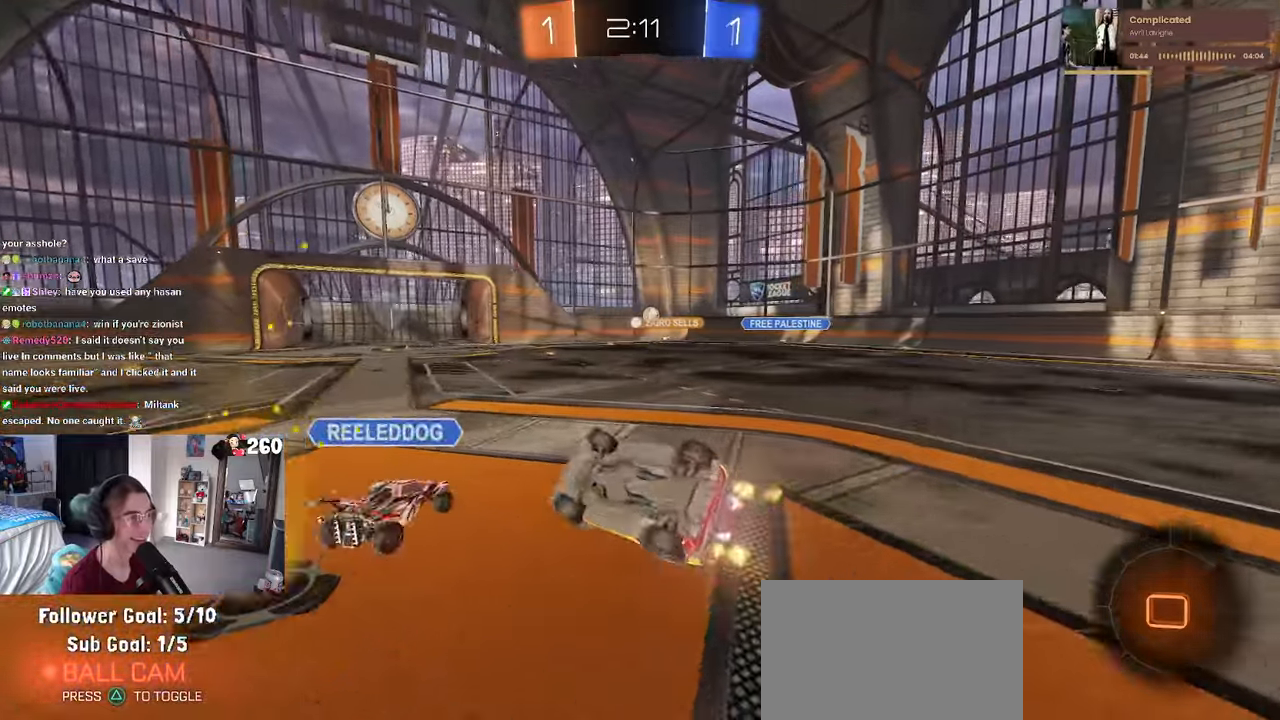
{"buttons": [], "left_stick": "center", "right_stick": "center", "events": [[317, "SQUARE", "up"], [350, "left_stick", "center"], [483, "R1", "up"]]}
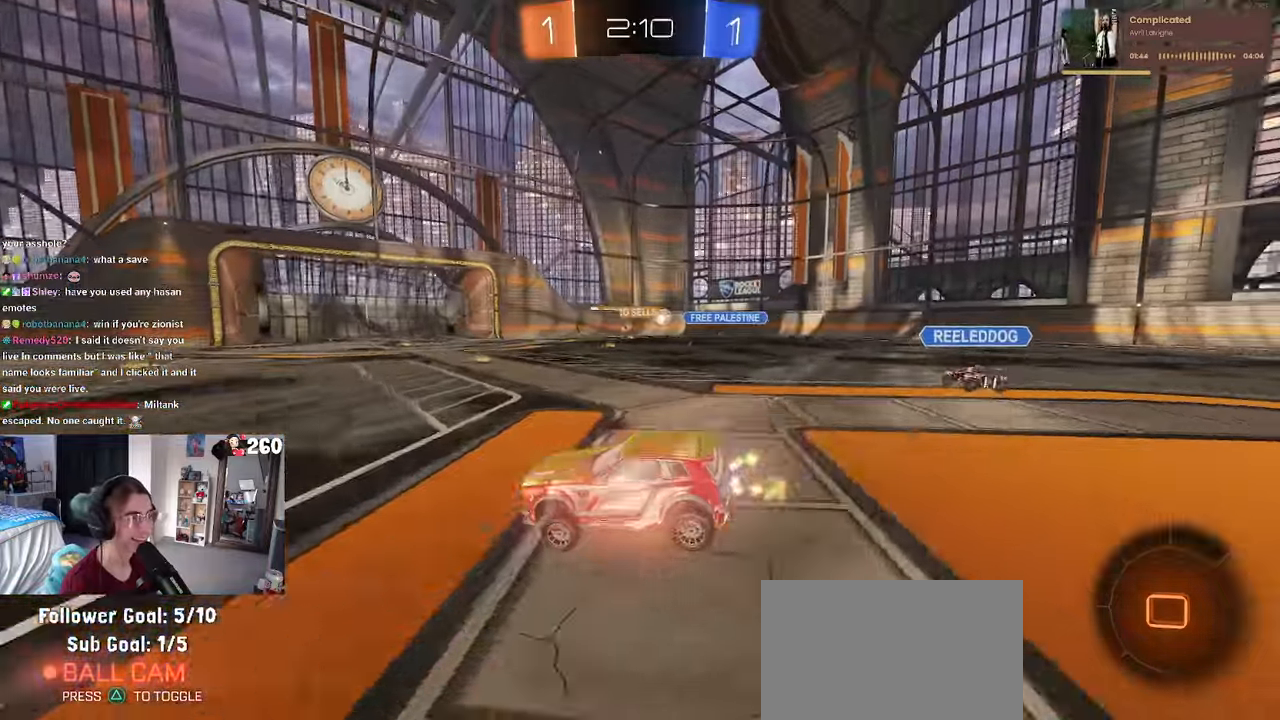
{"buttons": [], "left_stick": "left", "right_stick": "center", "events": [[50, "left_stick", "right"], [483, "left_stick", "left"]]}
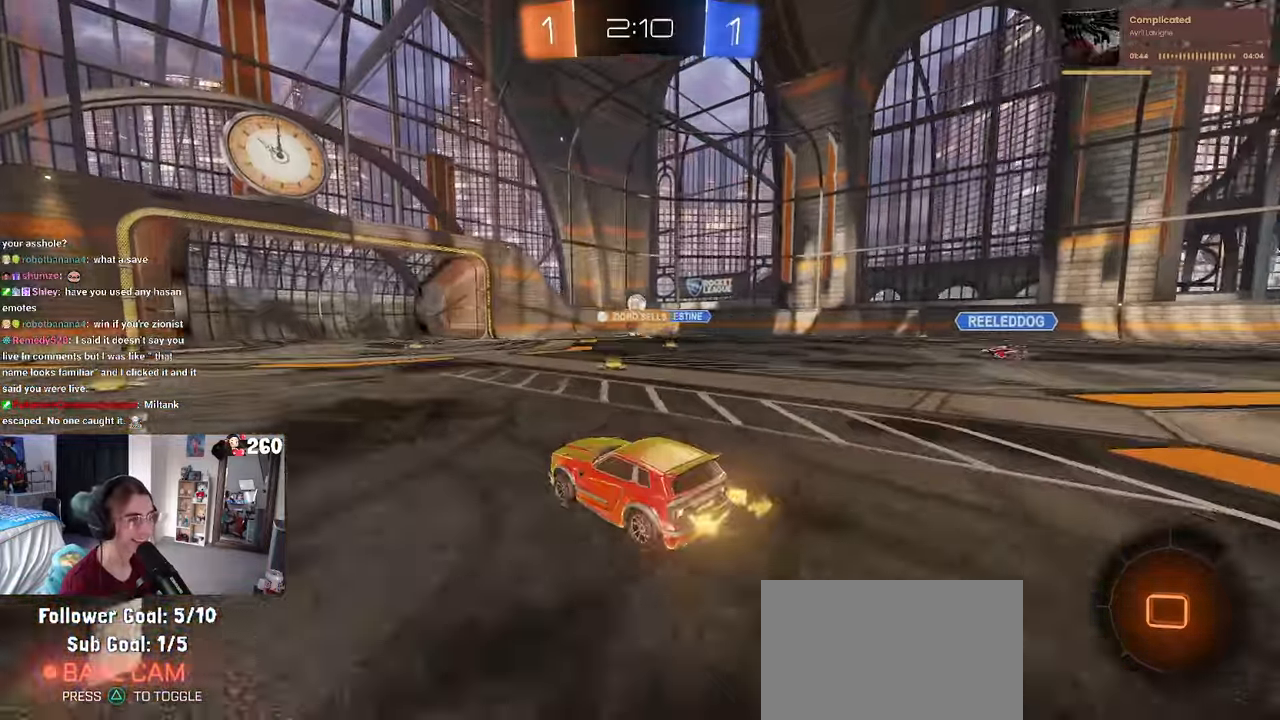
{"buttons": [], "left_stick": "center", "right_stick": "center", "events": [[183, "left_stick", "center"]]}
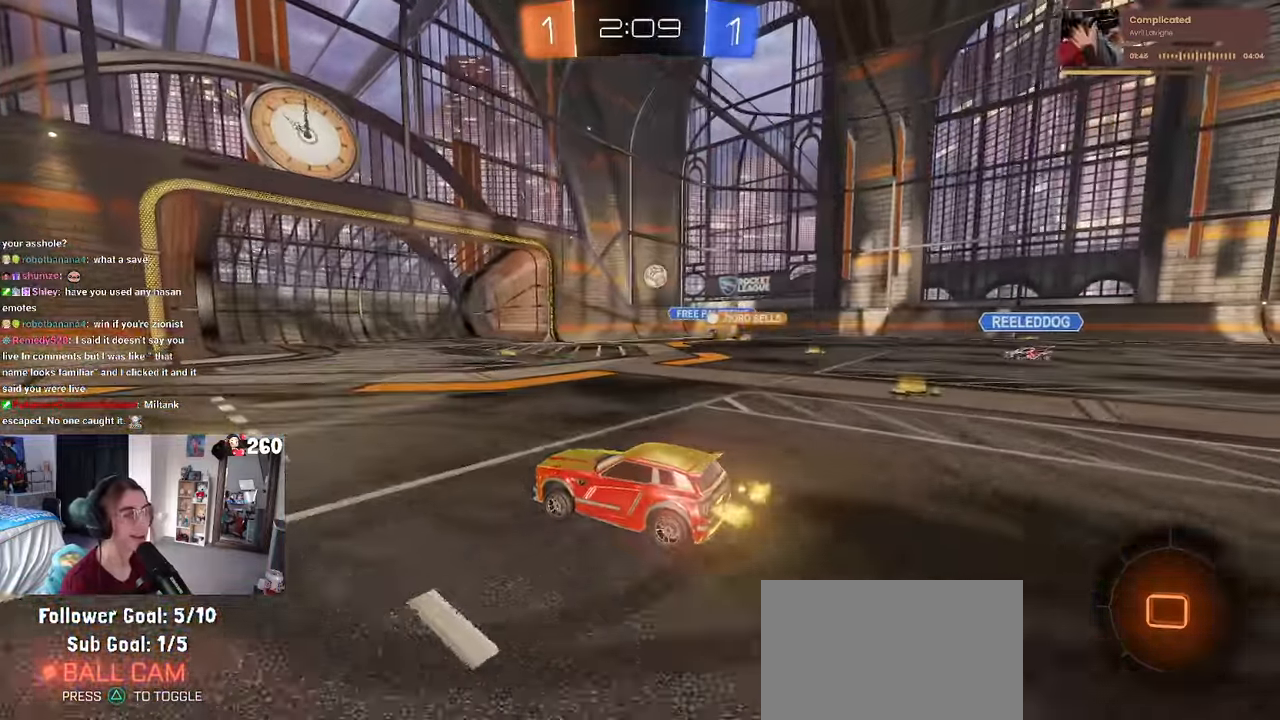
{"buttons": [], "left_stick": "center", "right_stick": "center", "events": [[133, "left_stick", "right"], [317, "left_stick", "center"]]}
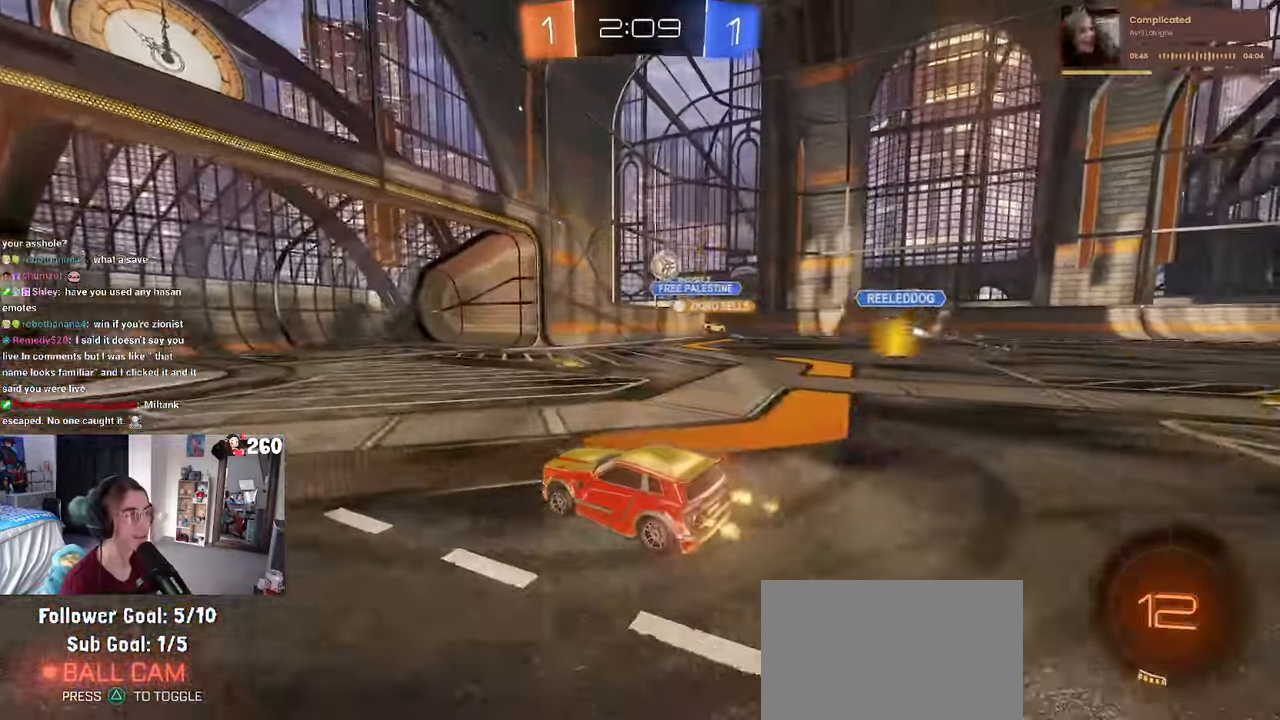
{"buttons": [], "left_stick": "right", "right_stick": "center", "events": [[233, "left_stick", "right"]]}
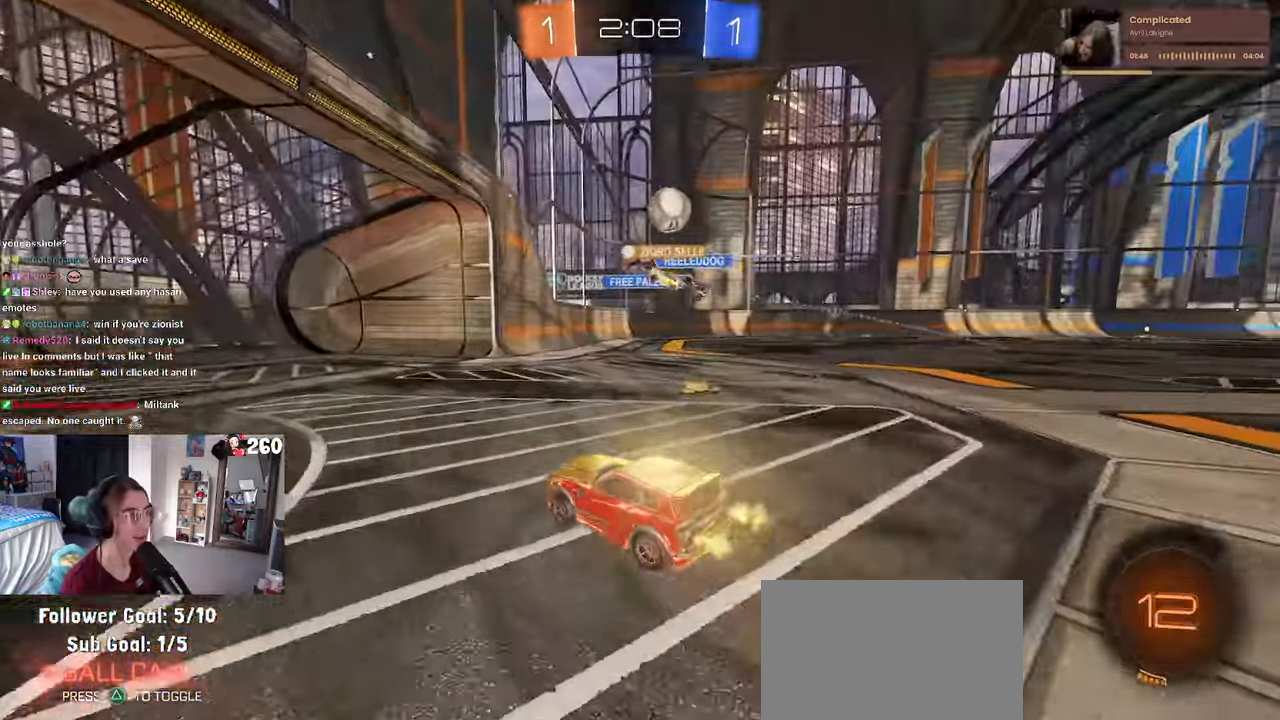
{"buttons": [], "left_stick": "right", "right_stick": "center", "events": [[83, "SQUARE", "down"], [350, "SQUARE", "up"]]}
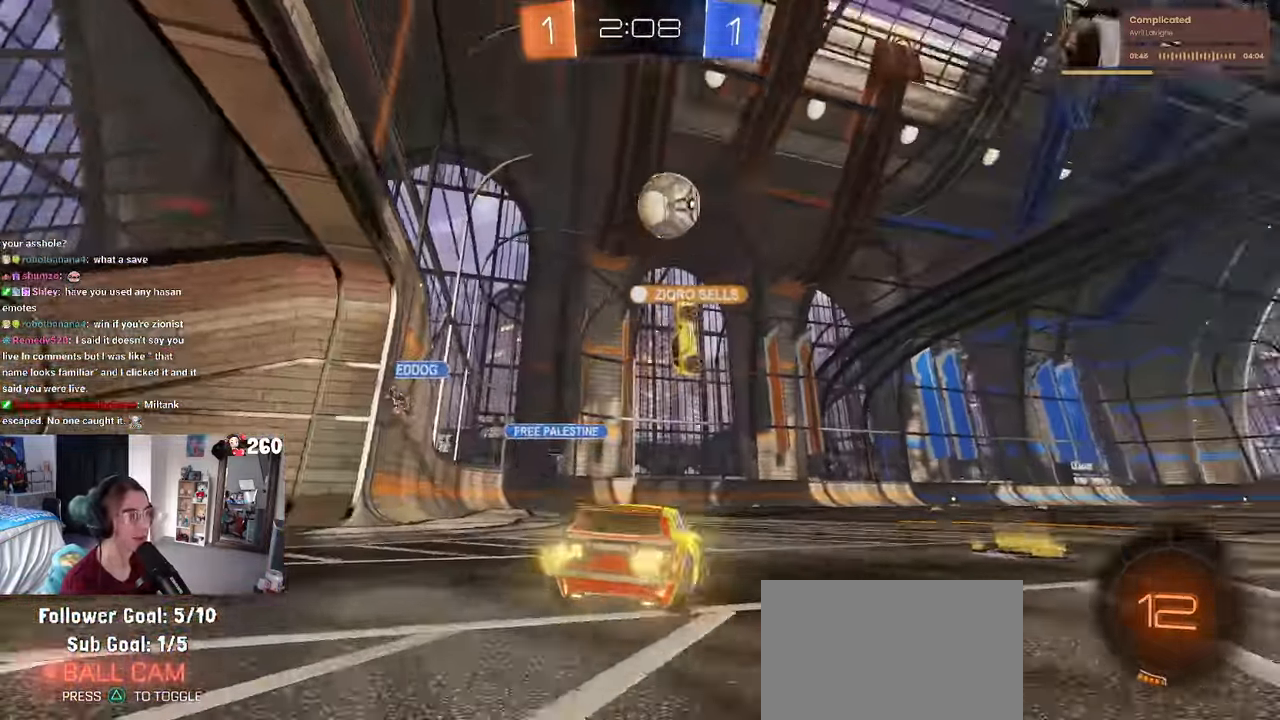
{"buttons": [], "left_stick": "right", "right_stick": "center", "events": []}
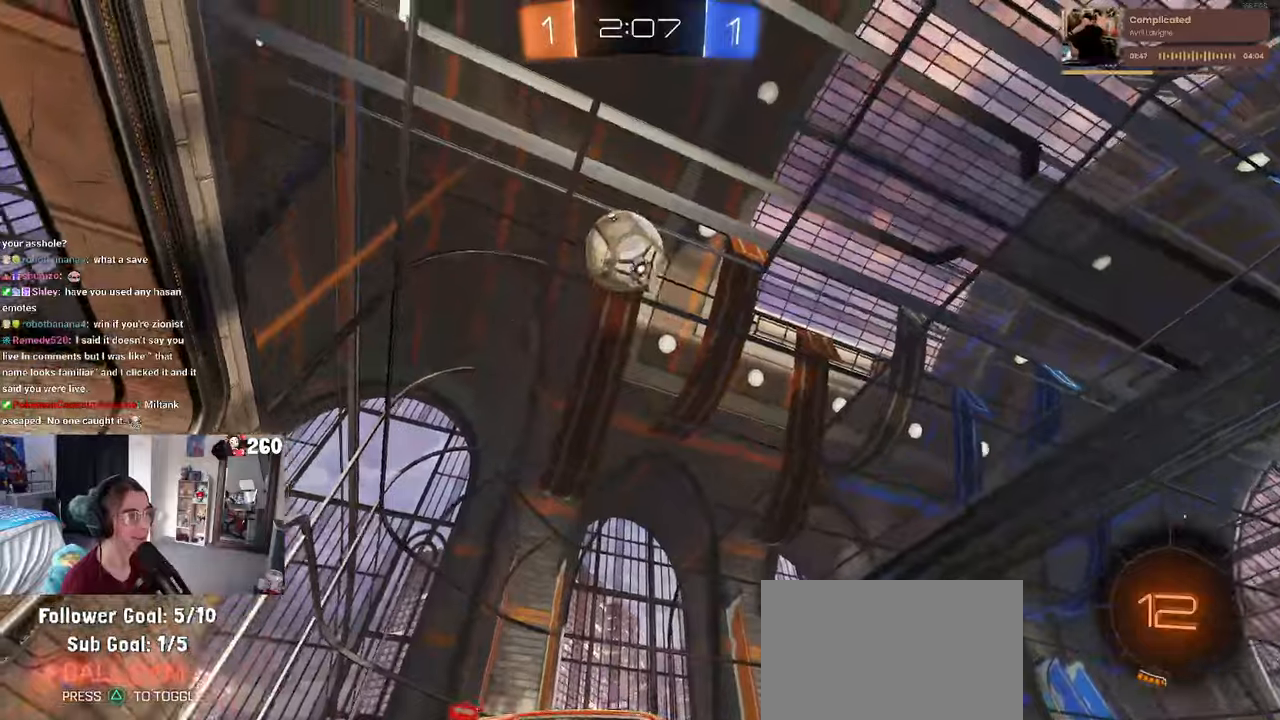
{"buttons": [], "left_stick": "right", "right_stick": "center", "events": [[350, "L2", "down"], [450, "L2", "up"]]}
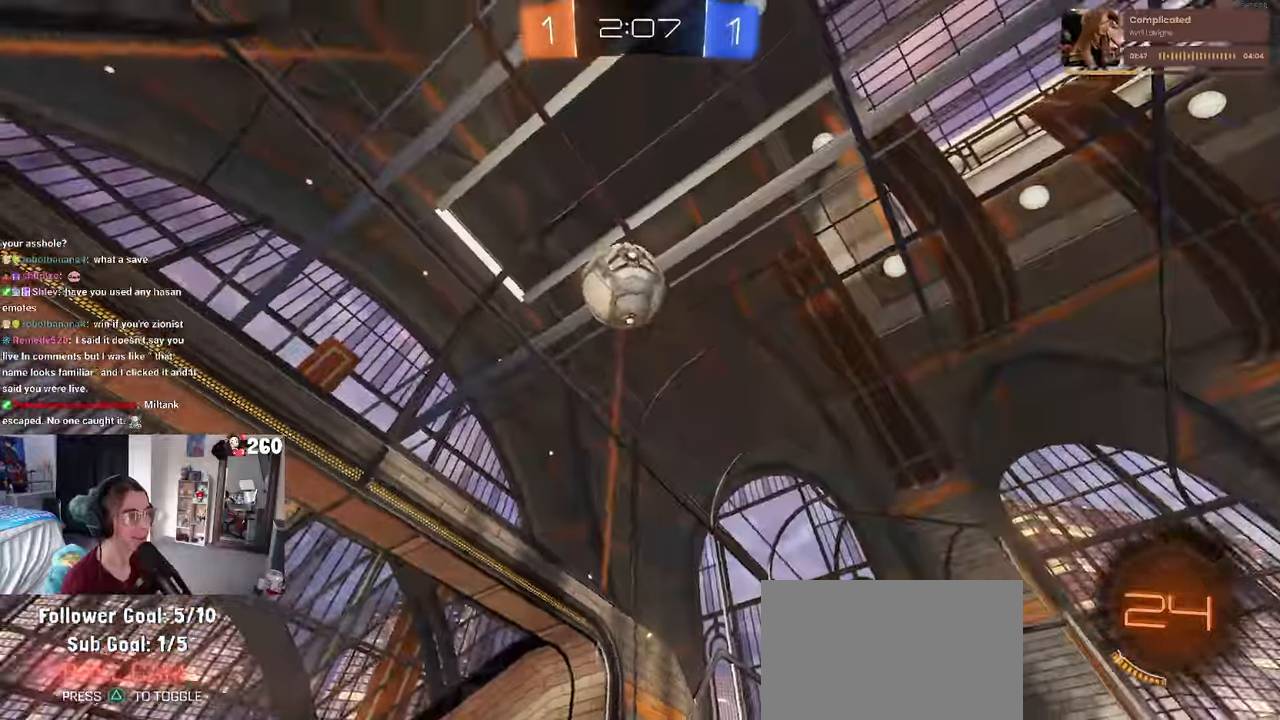
{"buttons": [], "left_stick": "right", "right_stick": "center", "events": [[367, "L2", "down"], [417, "L2", "up"]]}
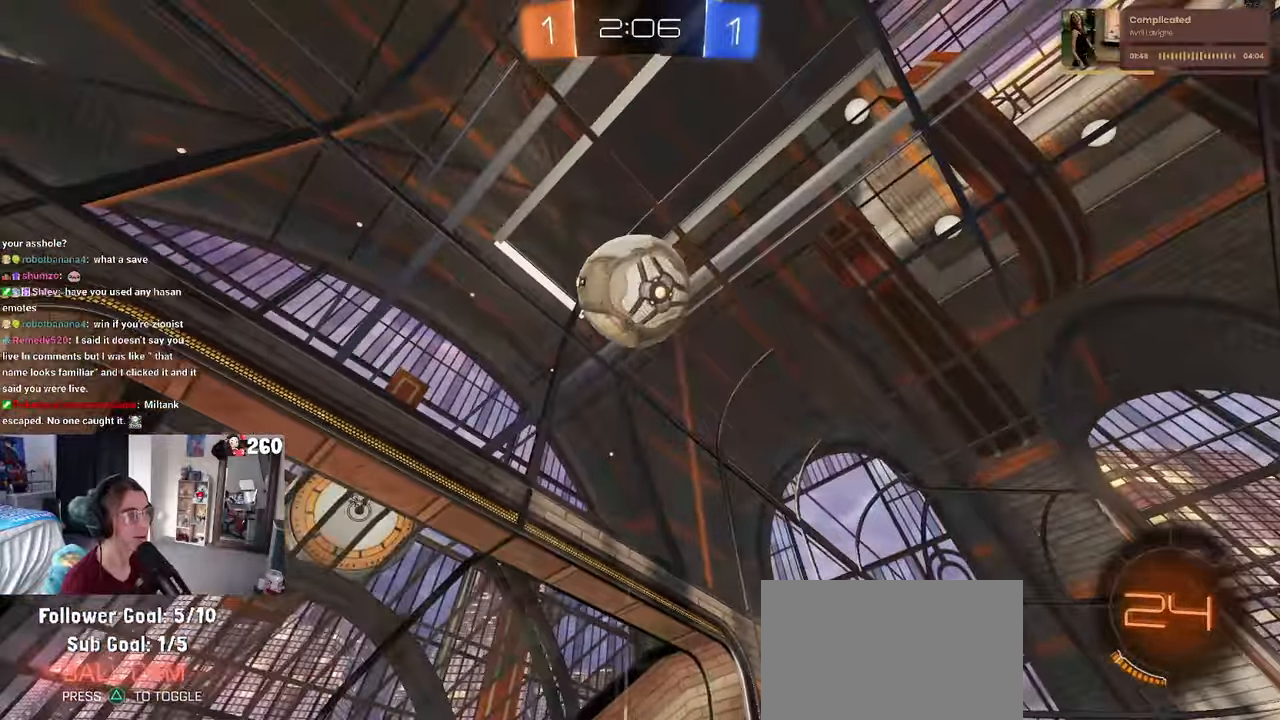
{"buttons": [], "left_stick": "right", "right_stick": "center", "events": [[117, "CROSS", "down"], [250, "CROSS", "up"], [250, "left_stick", "center"], [400, "left_stick", "right"]]}
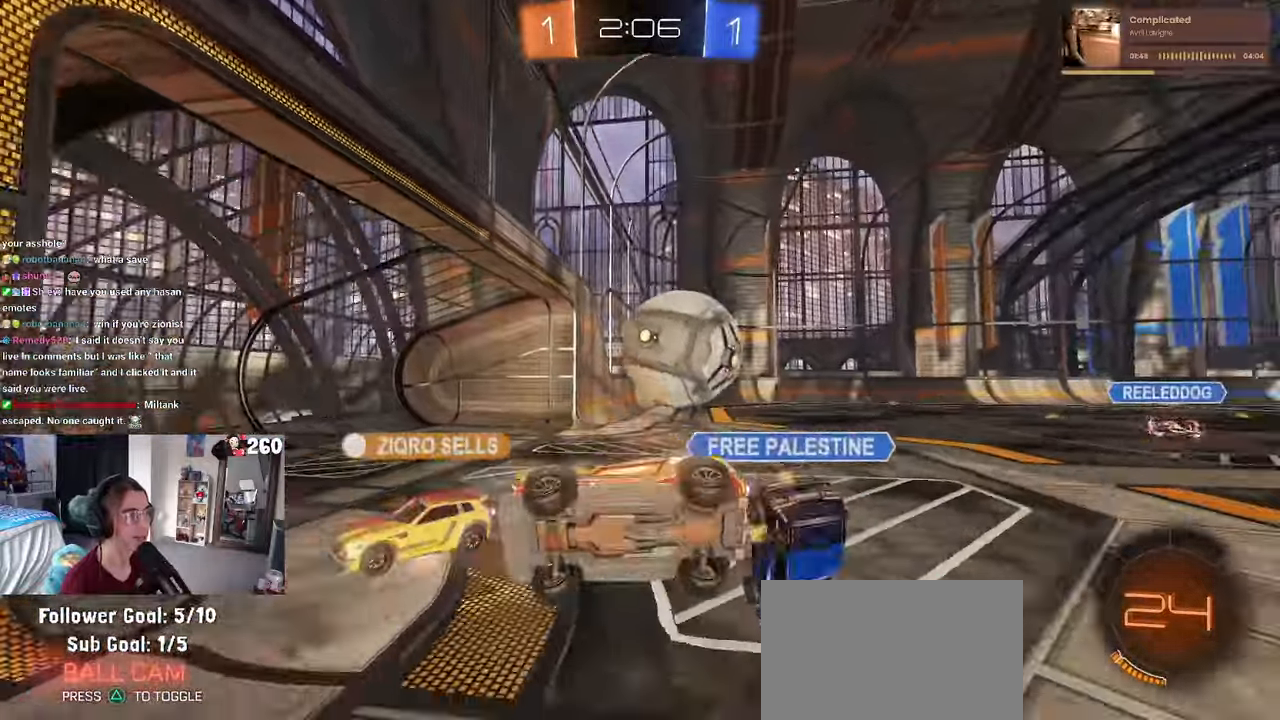
{"buttons": [], "left_stick": "center", "right_stick": "center", "events": [[17, "left_stick", "up-right"], [284, "left_stick", "right"], [467, "left_stick", "center"]]}
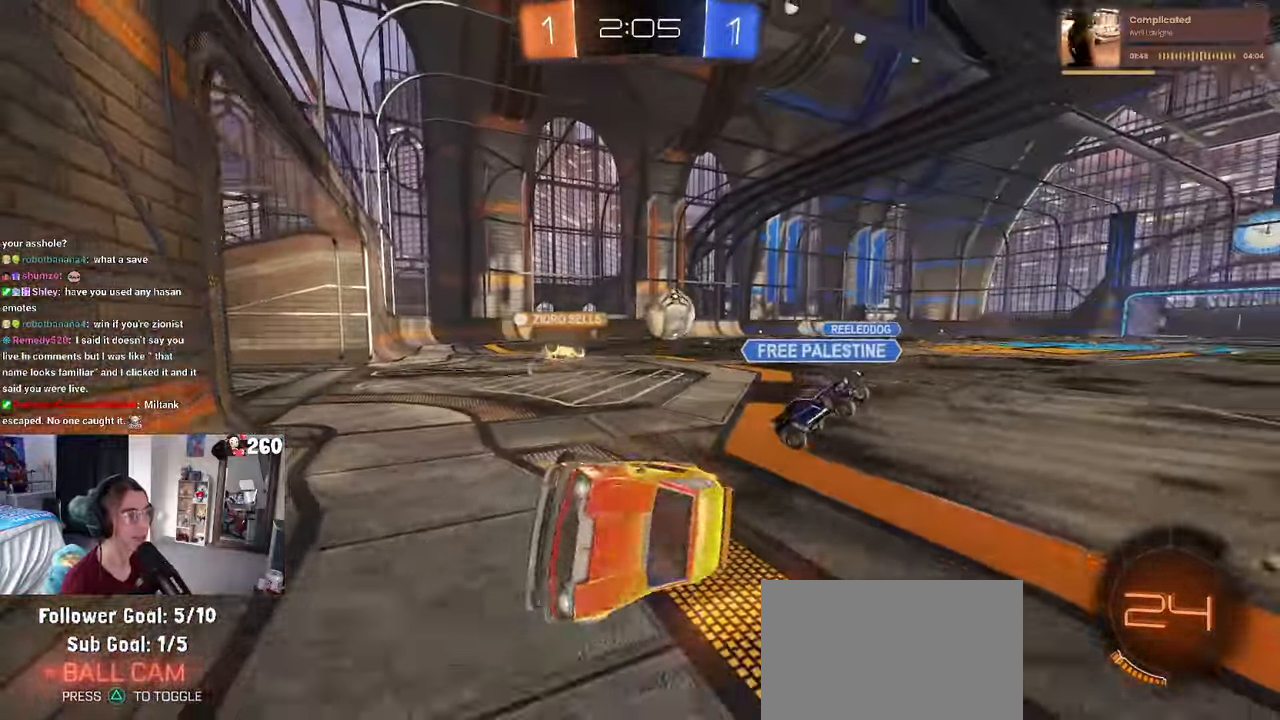
{"buttons": [], "left_stick": "center", "right_stick": "center", "events": []}
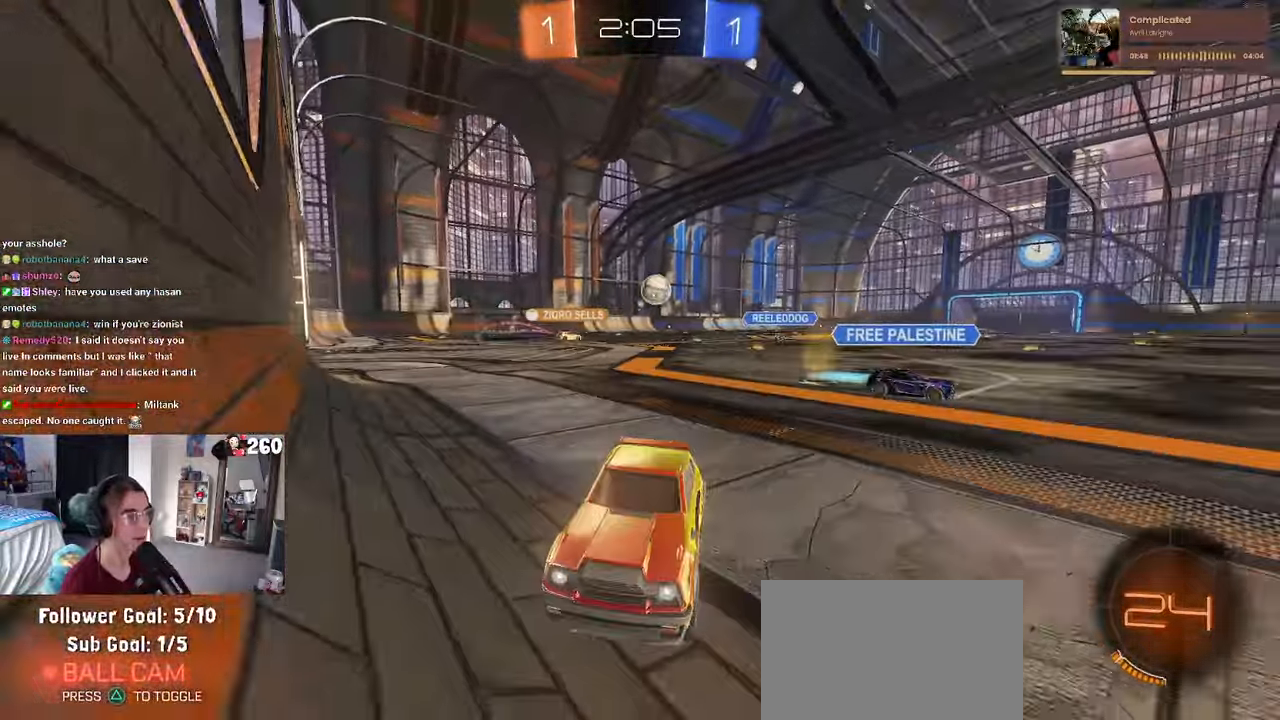
{"buttons": [], "left_stick": "right", "right_stick": "center", "events": [[317, "left_stick", "right"]]}